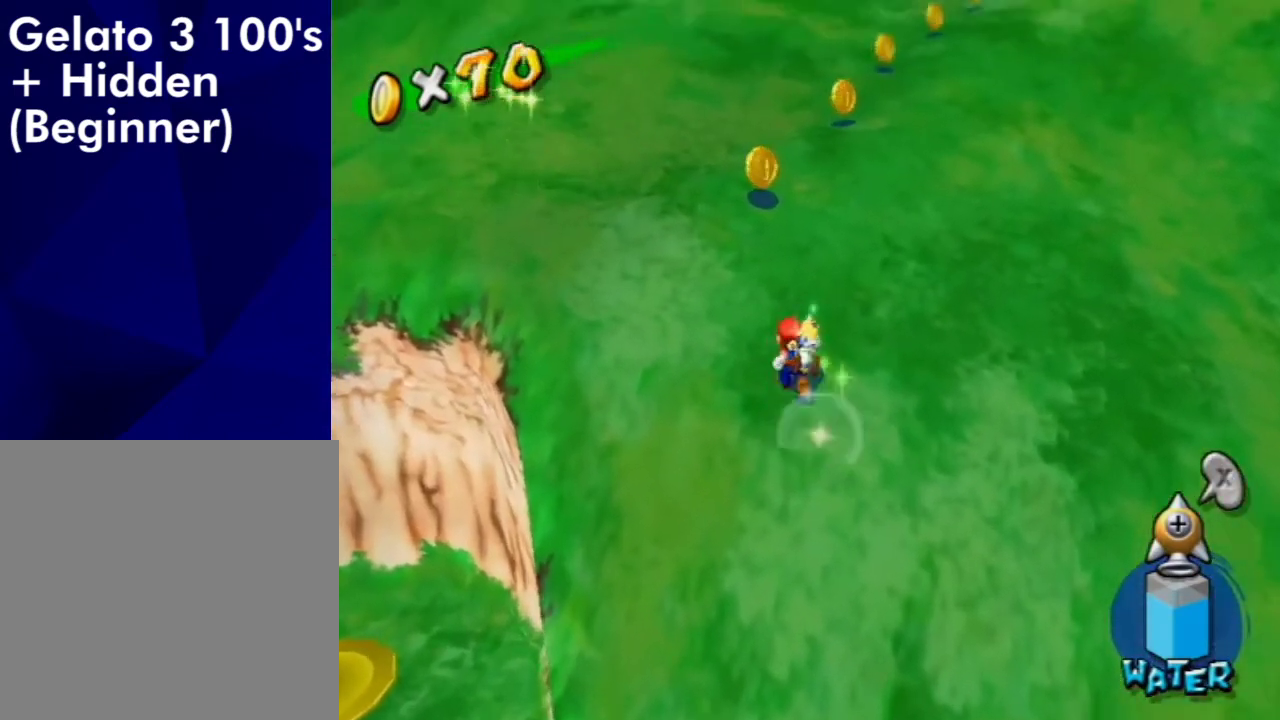
Gameplay with a controller (Nintendo layout); each line is a JSON object with the inputs held at the frame after it (dt_ms = milliseconds from this image to that frame). "events" lists button and stick changes between this image and that frame as [ms after this image, input, new state], when the widget could be followed in between. Not read: L3 R3.
{"dt_ms": 700, "buttons": [], "left_stick": "up", "right_stick": "center", "events": [[33, "right_stick", "center"], [67, "left_stick", "up-left"], [333, "left_stick", "up"], [567, "right_stick", "up-right"], [667, "right_stick", "center"]]}
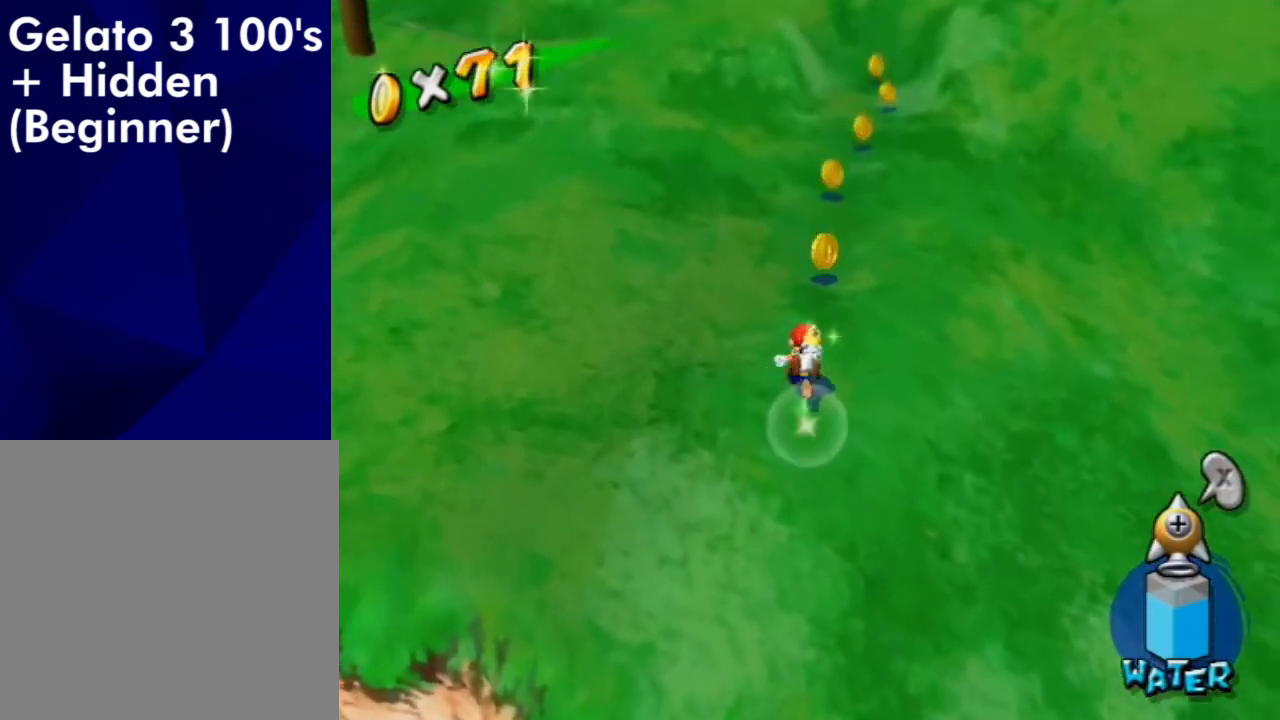
{"dt_ms": 400, "buttons": [], "left_stick": "up", "right_stick": "center", "events": []}
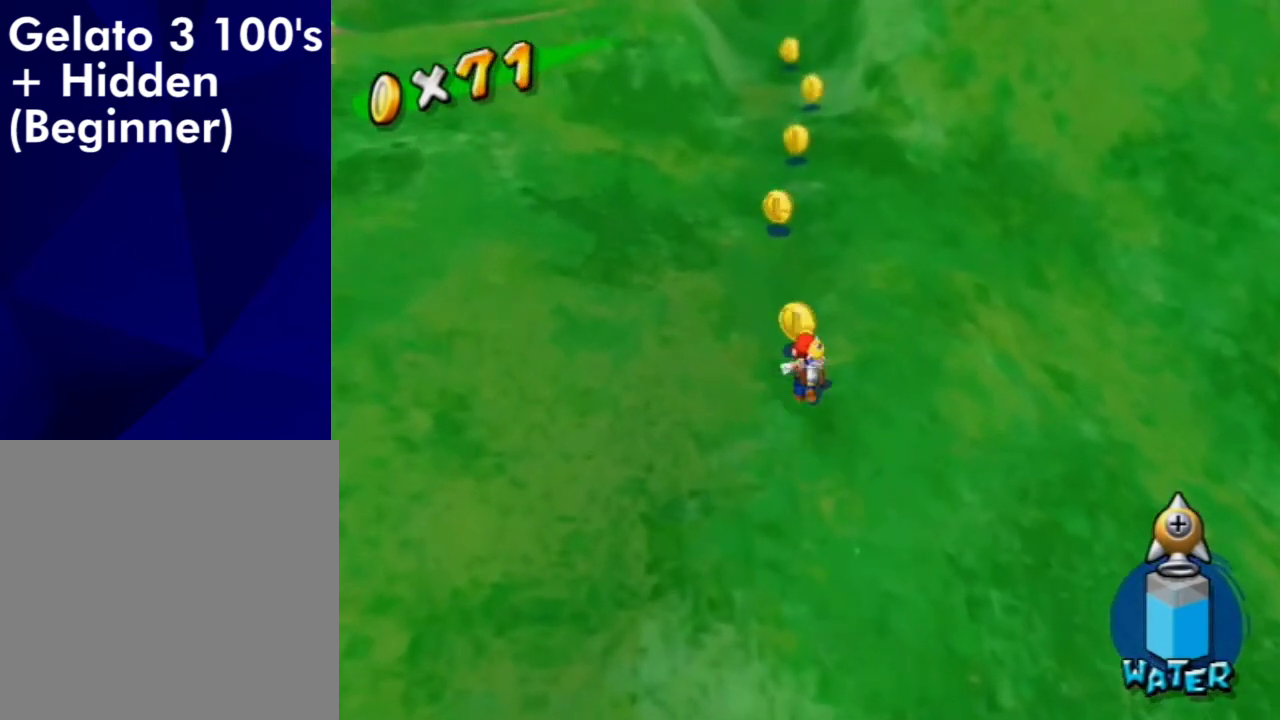
{"dt_ms": 600, "buttons": [], "left_stick": "up", "right_stick": "center", "events": [[33, "left_stick", "up-left"], [100, "left_stick", "up"], [467, "right_stick", "down-right"], [533, "right_stick", "center"]]}
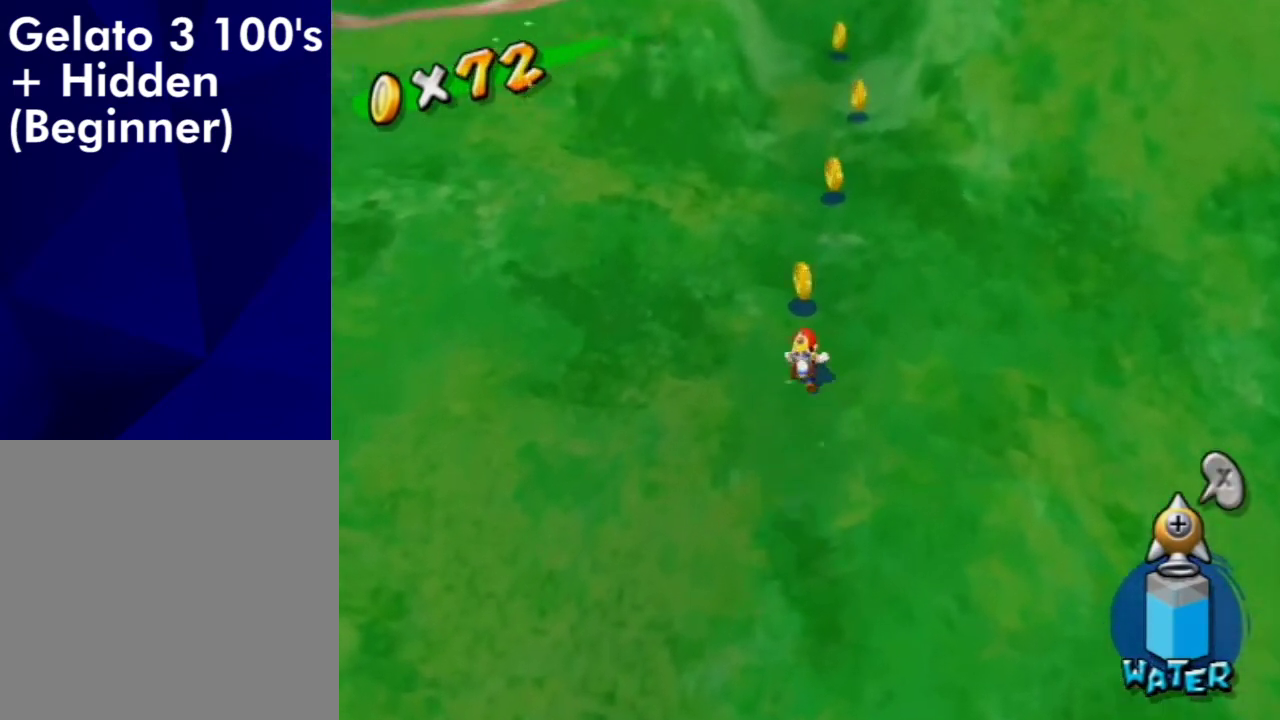
{"dt_ms": 400, "buttons": [], "left_stick": "up", "right_stick": "center", "events": []}
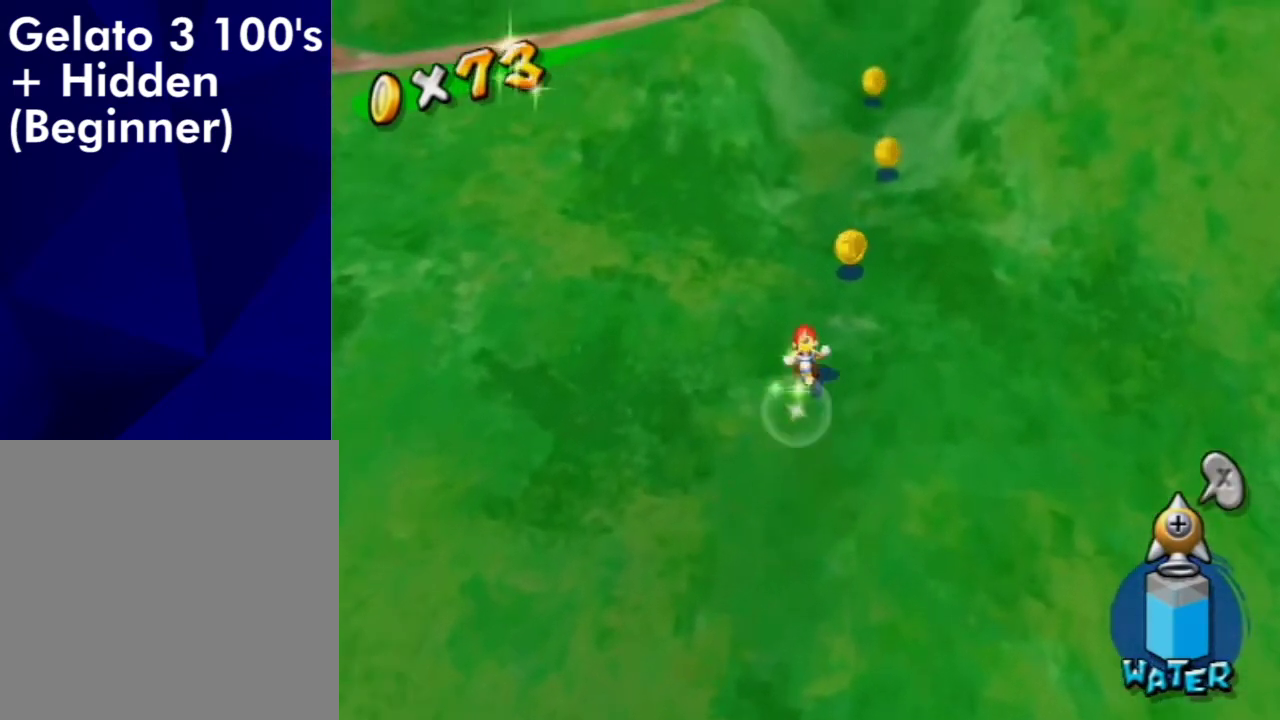
{"dt_ms": 500, "buttons": [], "left_stick": "up-right", "right_stick": "center", "events": [[67, "left_stick", "up-right"]]}
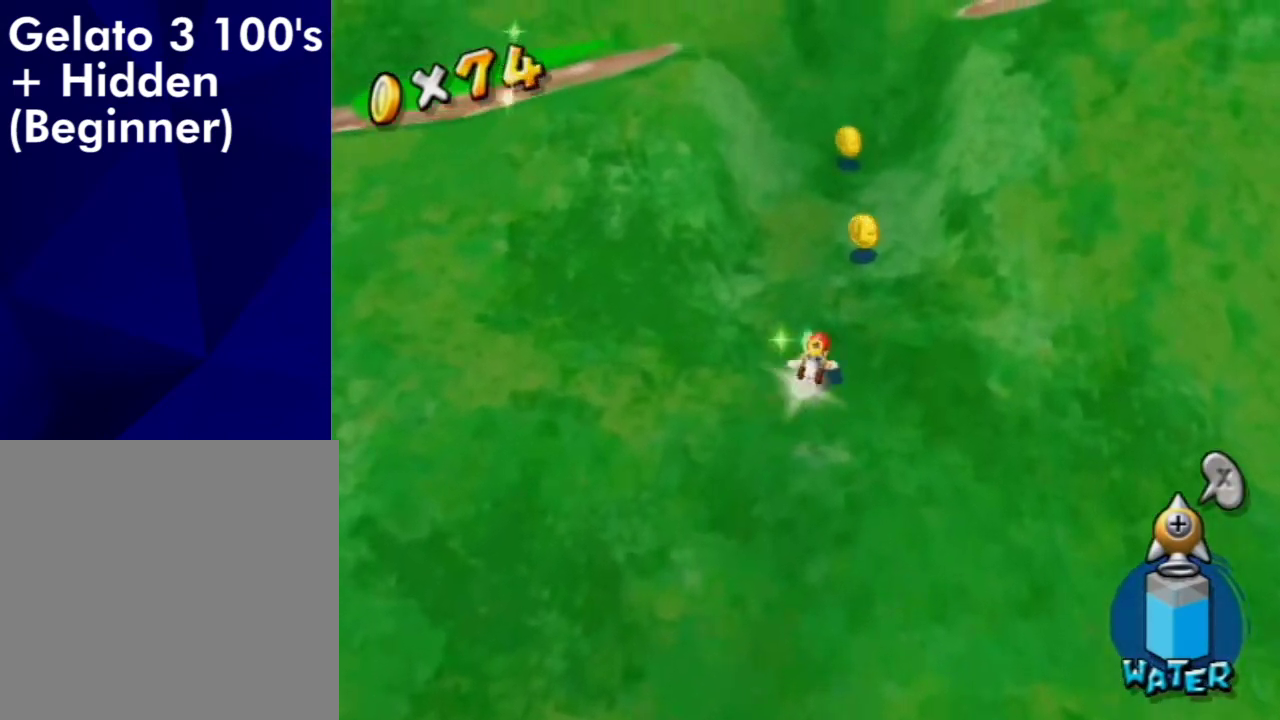
{"dt_ms": 500, "buttons": [], "left_stick": "up-right", "right_stick": "center", "events": []}
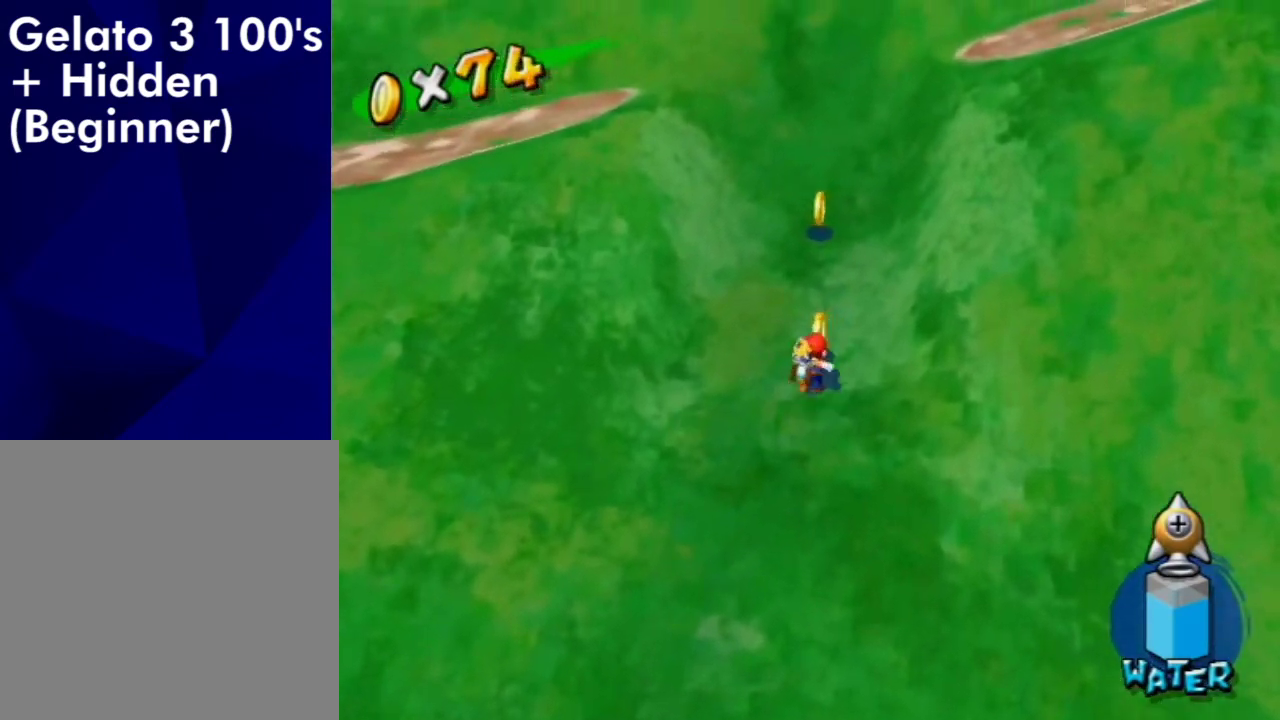
{"dt_ms": 600, "buttons": [], "left_stick": "up", "right_stick": "center", "events": [[67, "left_stick", "up"]]}
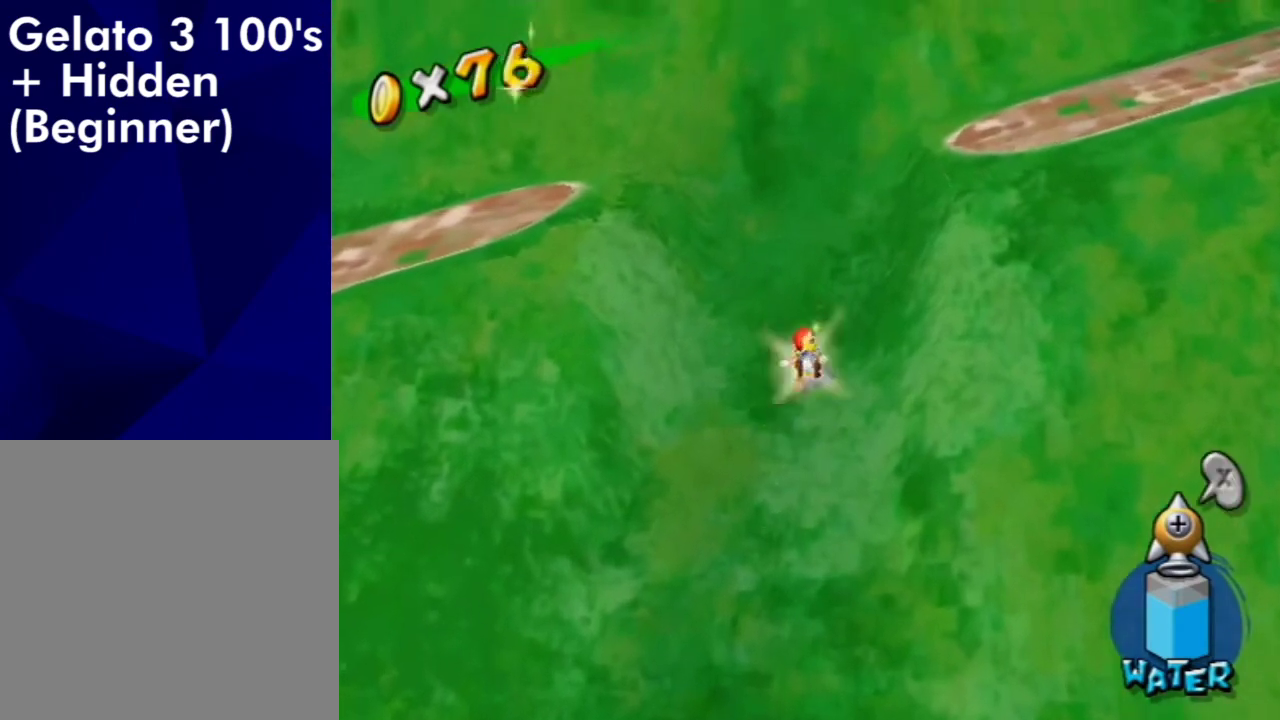
{"dt_ms": 600, "buttons": [], "left_stick": "up-left", "right_stick": "center", "events": [[33, "left_stick", "up-left"], [100, "left_stick", "left"], [133, "A", "down"], [233, "B", "down"], [433, "left_stick", "up-left"], [567, "A", "up"], [567, "B", "up"]]}
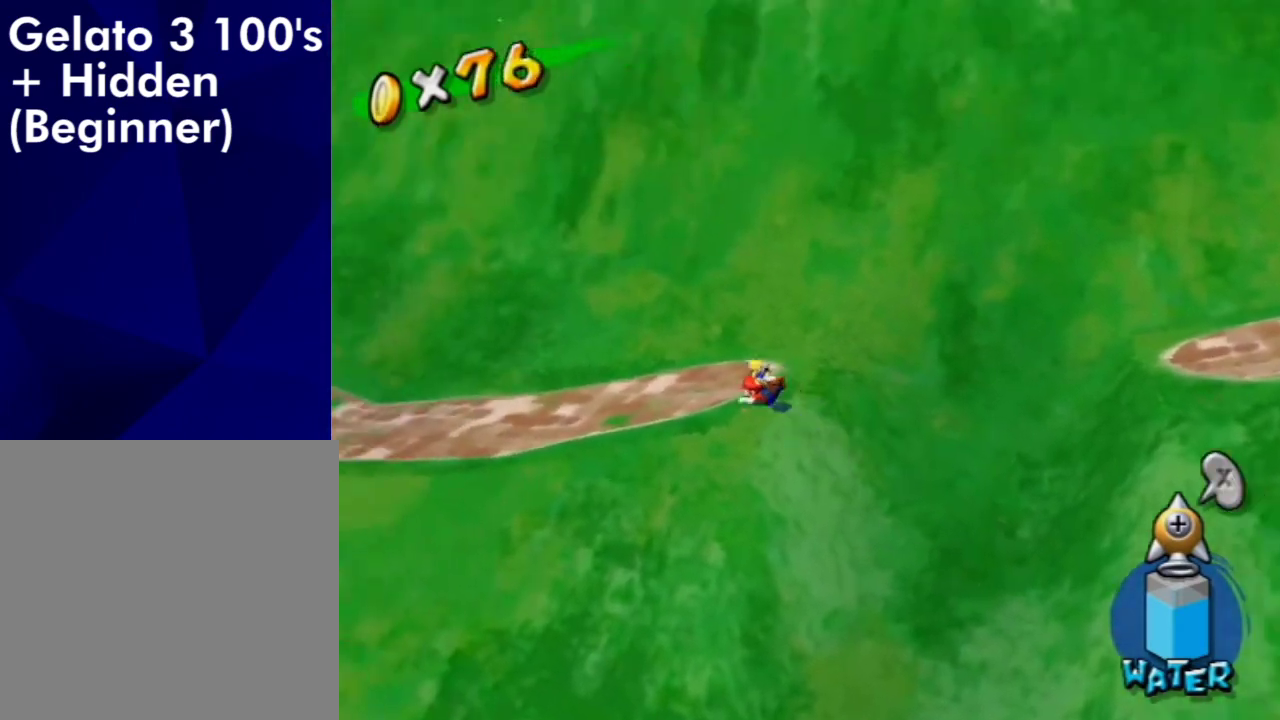
{"dt_ms": 500, "buttons": [], "left_stick": "down-left", "right_stick": "right", "events": [[100, "A", "down"], [200, "left_stick", "down-left"], [267, "A", "up"], [400, "right_stick", "right"]]}
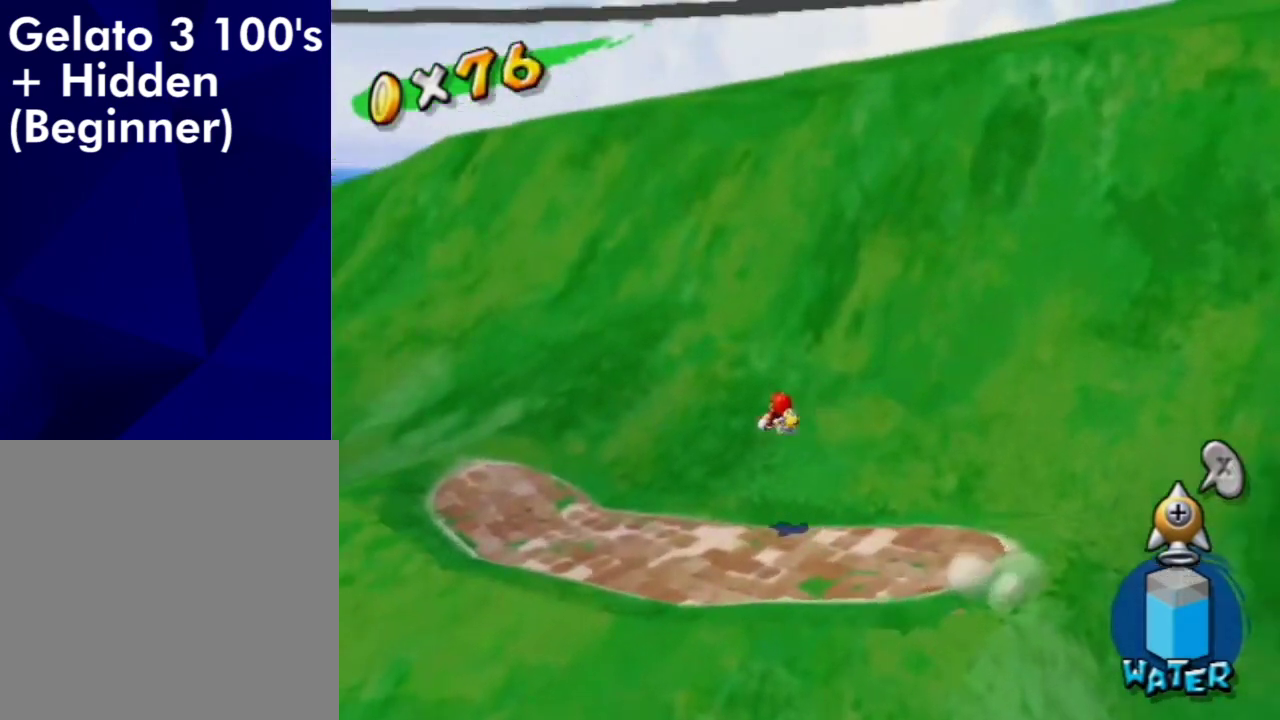
{"dt_ms": 300, "buttons": [], "left_stick": "up-left", "right_stick": "center", "events": [[100, "left_stick", "left"], [233, "right_stick", "center"], [300, "left_stick", "up-left"]]}
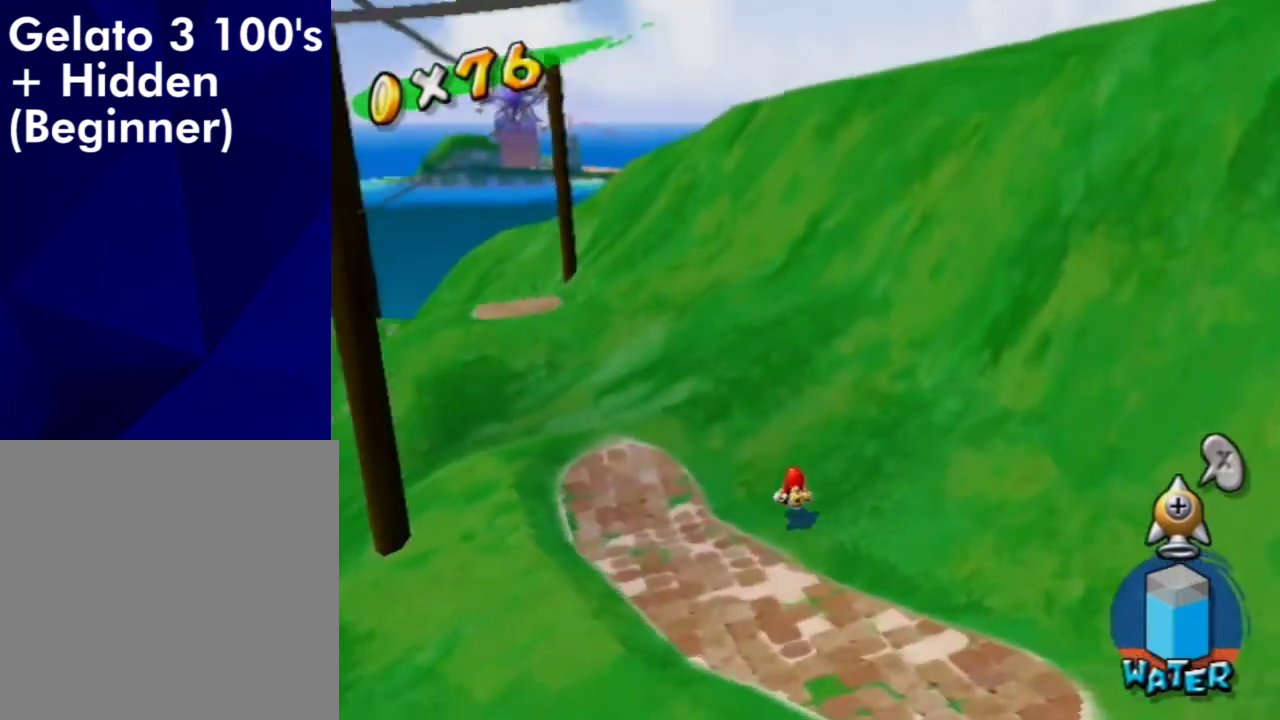
{"dt_ms": 300, "buttons": [], "left_stick": "down-left", "right_stick": "center", "events": [[233, "left_stick", "left"], [300, "left_stick", "down-left"]]}
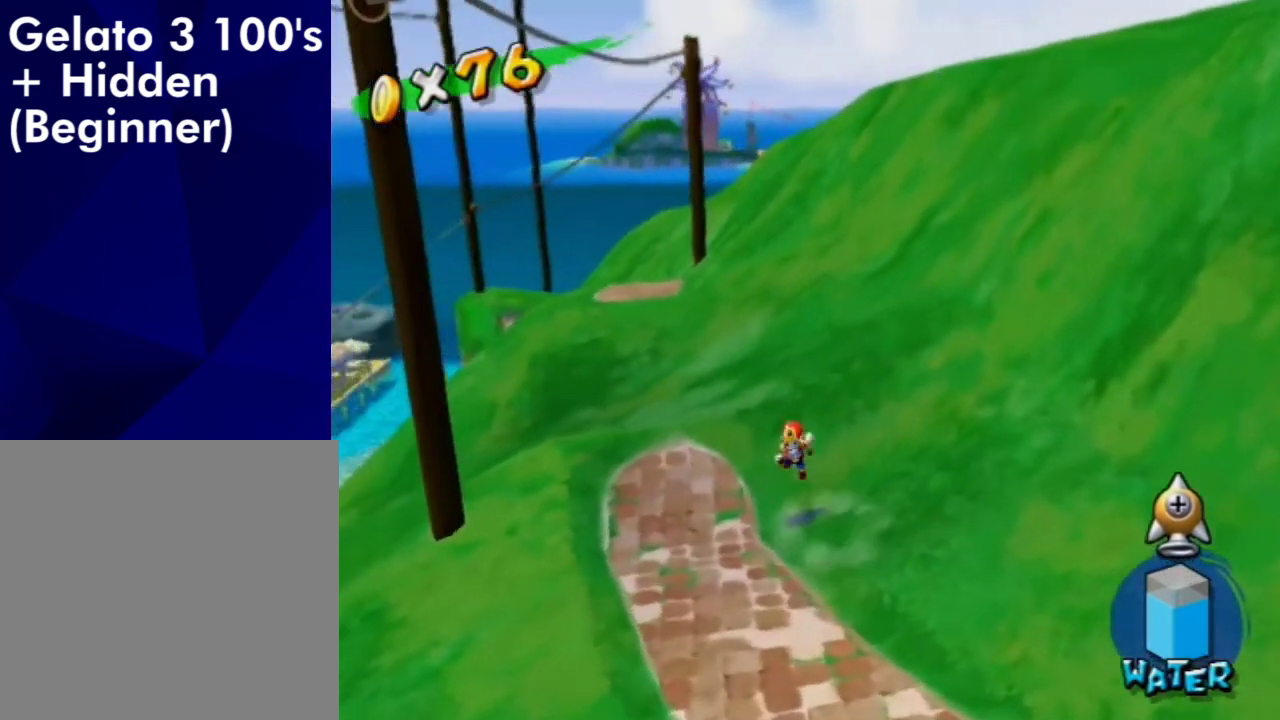
{"dt_ms": 700, "buttons": [], "left_stick": "up-left", "right_stick": "center", "events": [[400, "left_stick", "center"], [633, "right_stick", "down-right"], [667, "left_stick", "up-left"], [700, "right_stick", "center"]]}
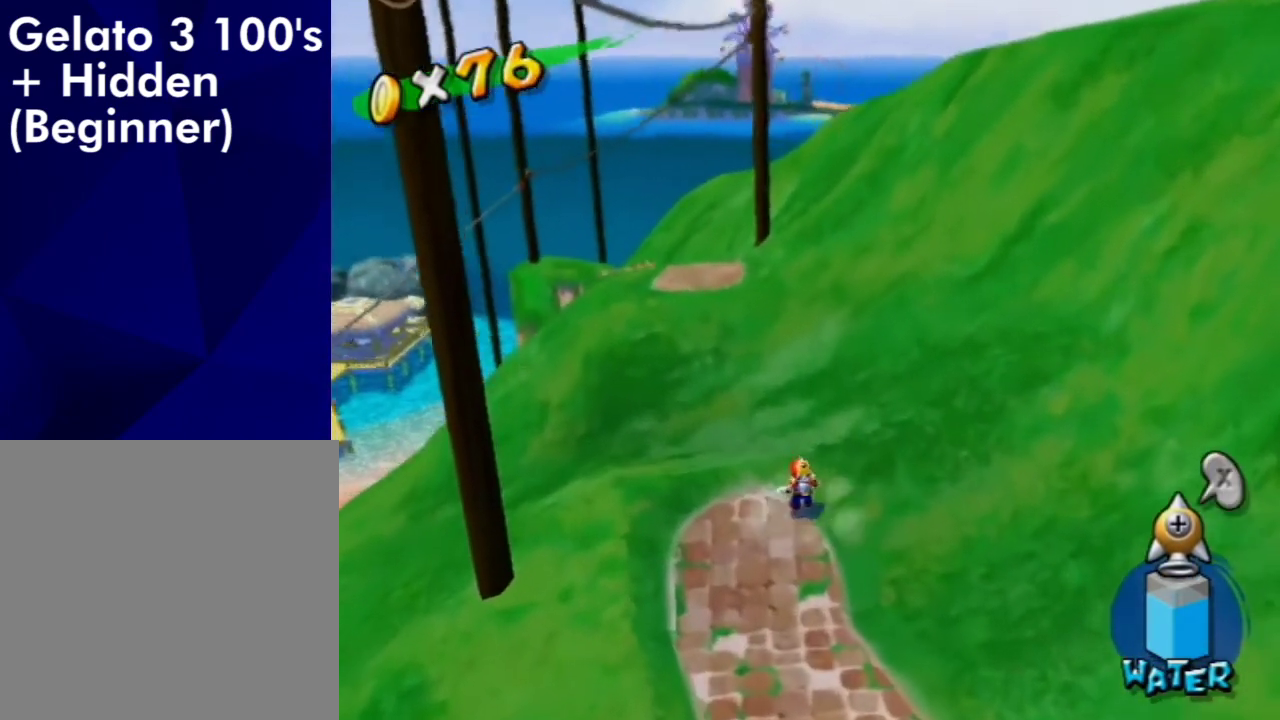
{"dt_ms": 500, "buttons": ["A", "B"], "left_stick": "up", "right_stick": "center", "events": [[67, "left_stick", "up"], [300, "left_stick", "up-right"], [367, "left_stick", "up"], [500, "A", "down"], [500, "B", "down"]]}
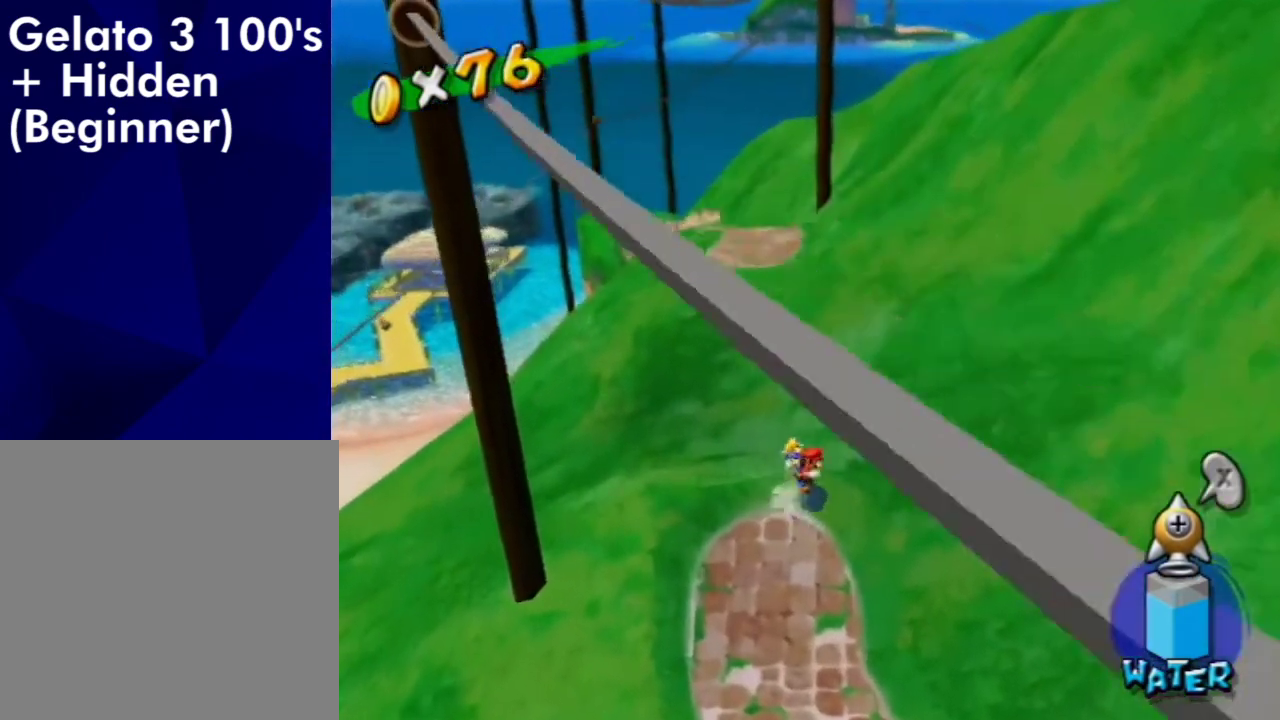
{"dt_ms": 500, "buttons": [], "left_stick": "up-left", "right_stick": "center", "events": [[300, "A", "up"], [300, "B", "up"], [333, "left_stick", "up-left"]]}
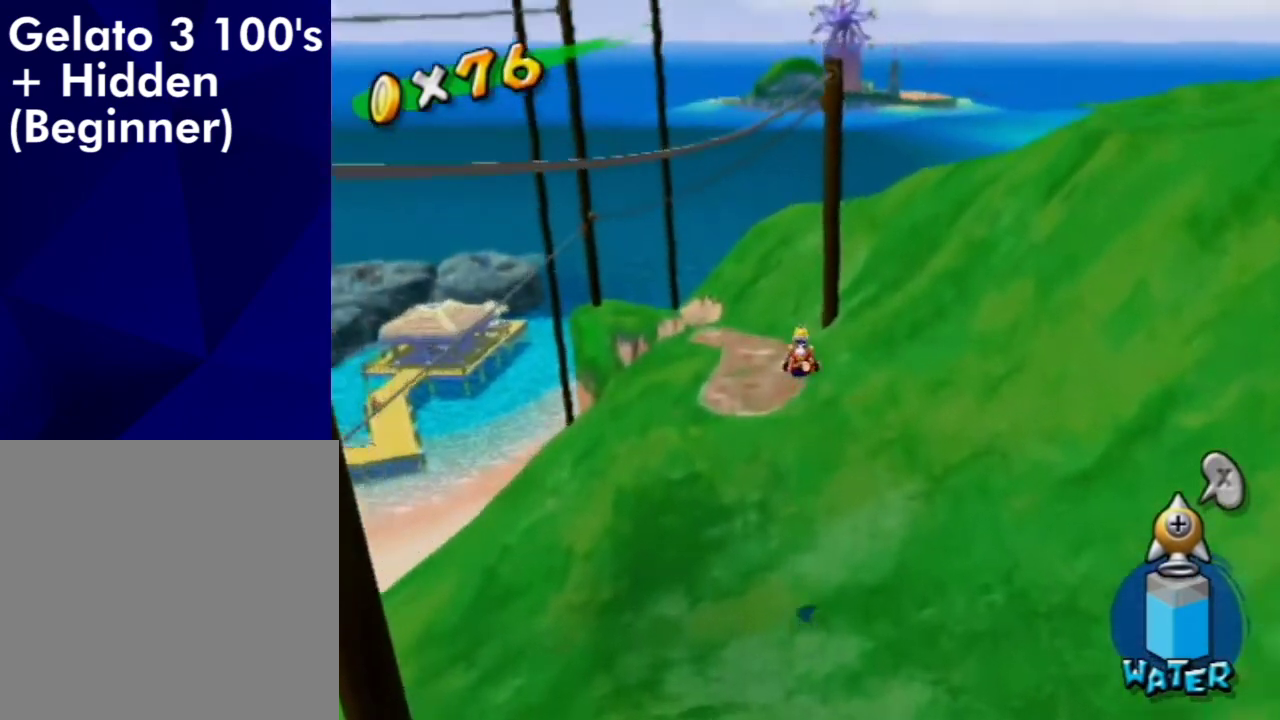
{"dt_ms": 600, "buttons": [], "left_stick": "up", "right_stick": "center", "events": [[300, "right_stick", "down-right"], [433, "right_stick", "center"], [567, "left_stick", "up"]]}
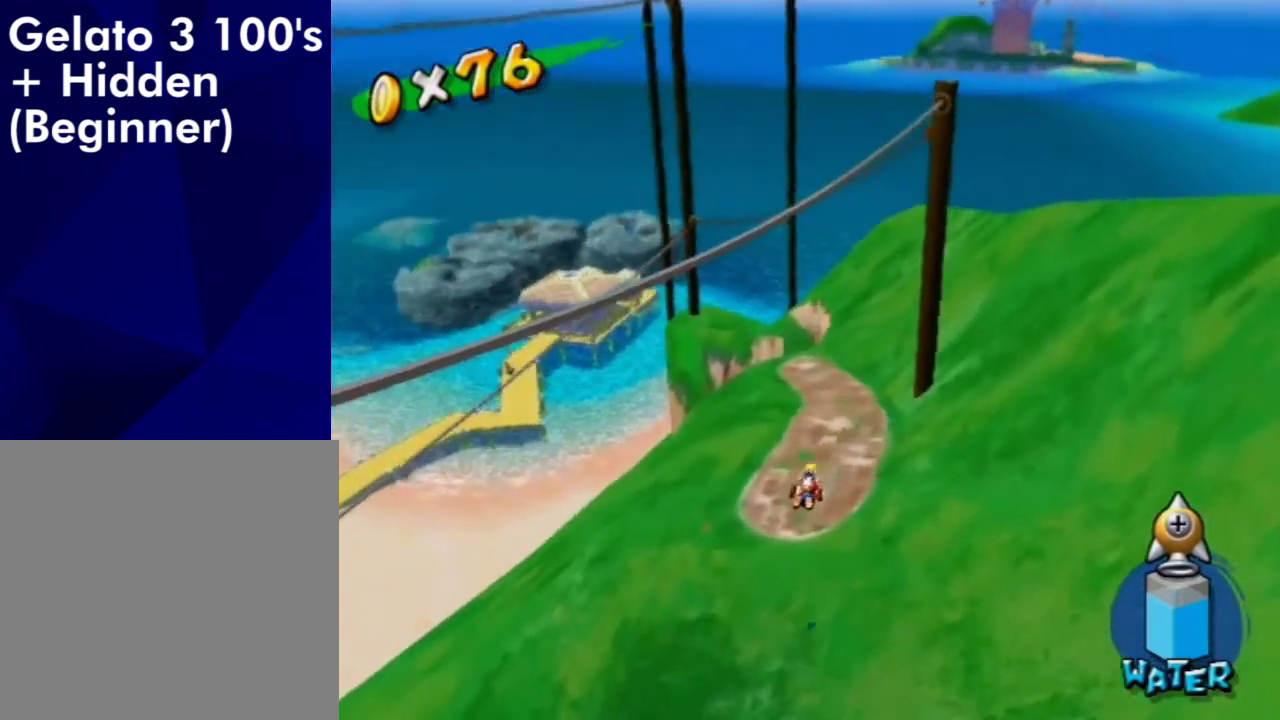
{"dt_ms": 400, "buttons": [], "left_stick": "up-left", "right_stick": "center", "events": [[67, "left_stick", "up-left"], [300, "B", "down"], [367, "B", "up"]]}
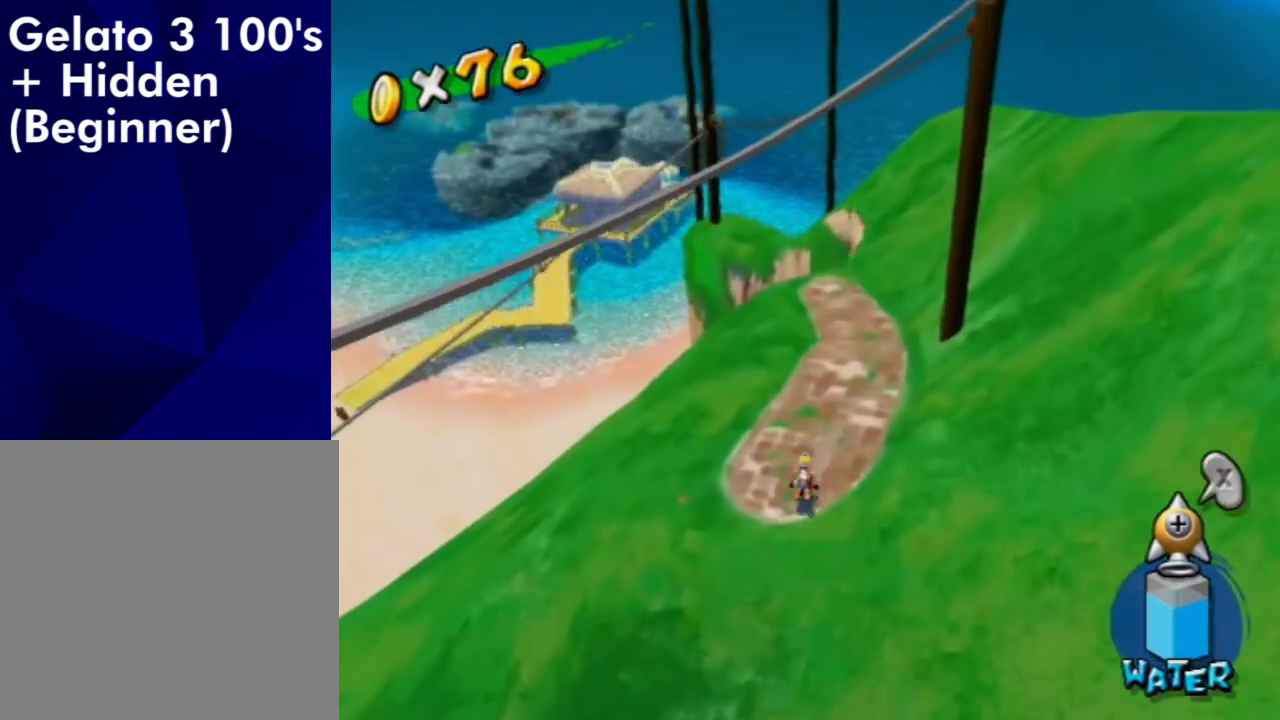
{"dt_ms": 300, "buttons": [], "left_stick": "up", "right_stick": "center", "events": [[233, "left_stick", "up"]]}
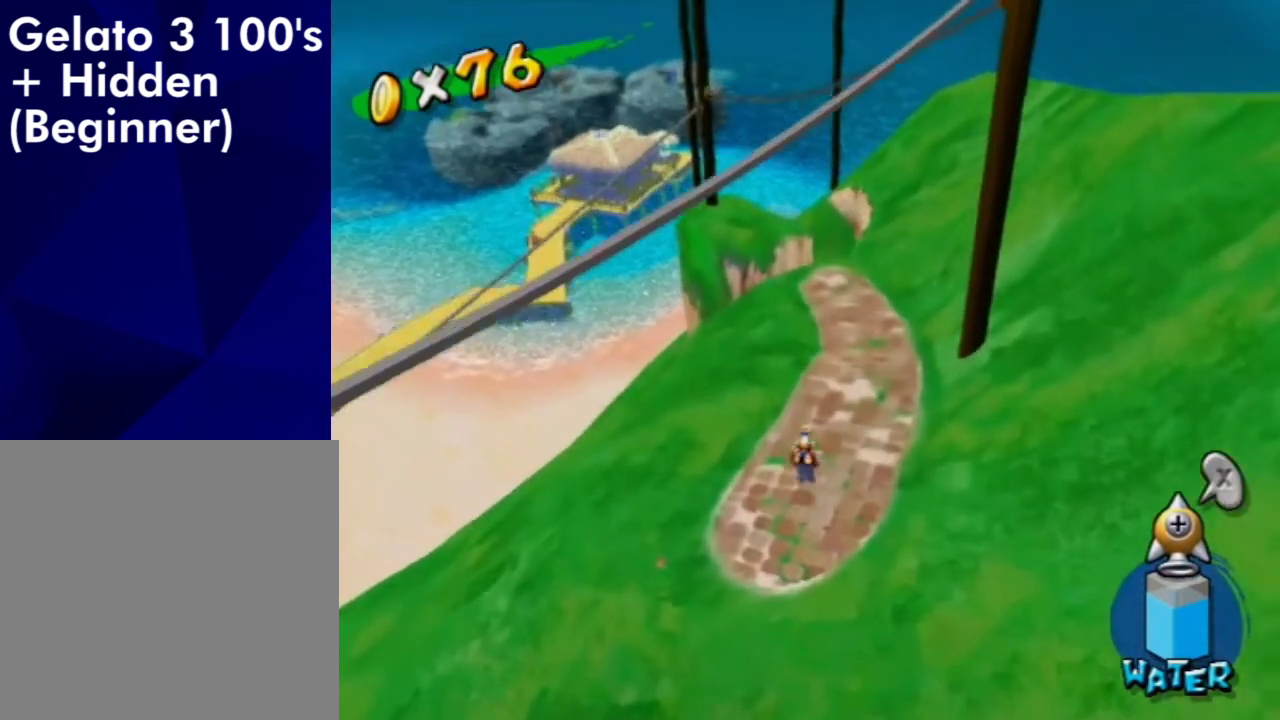
{"dt_ms": 700, "buttons": [], "left_stick": "up", "right_stick": "left", "events": [[200, "A", "down"], [467, "A", "up"], [600, "right_stick", "left"]]}
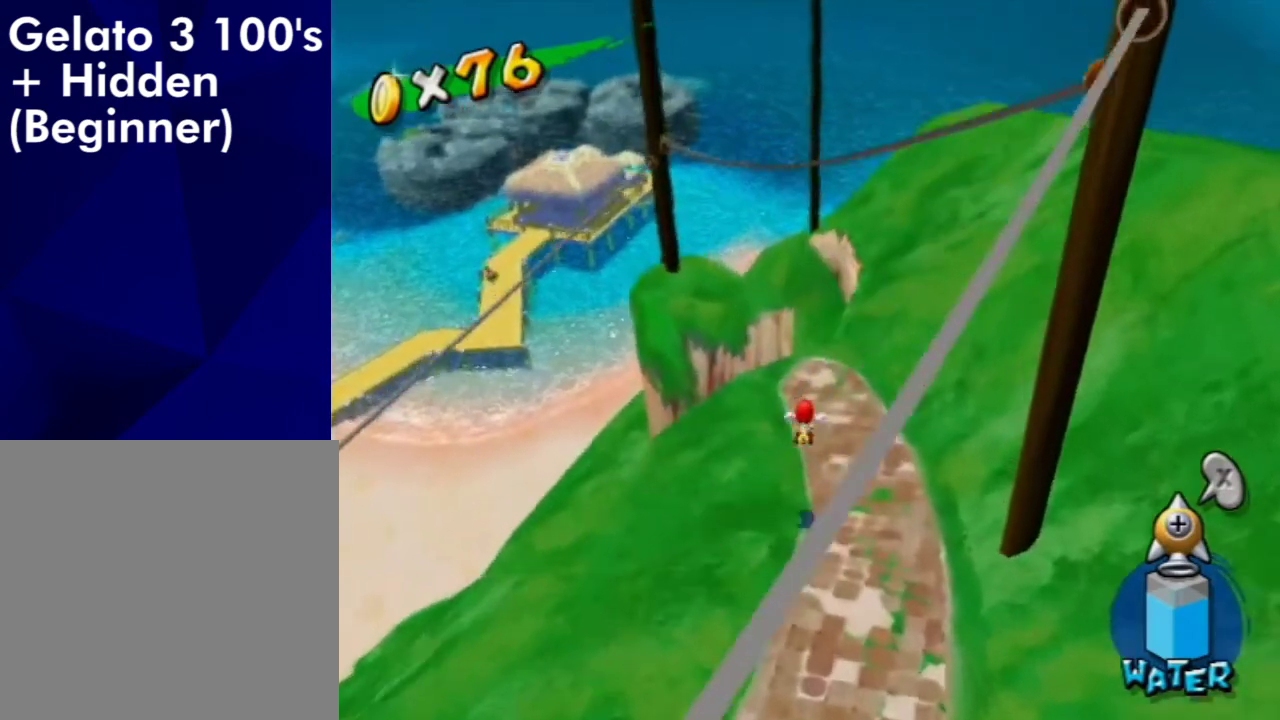
{"dt_ms": 500, "buttons": ["A"], "left_stick": "up-left", "right_stick": "center", "events": [[67, "left_stick", "up-left"], [133, "right_stick", "center"], [500, "A", "down"]]}
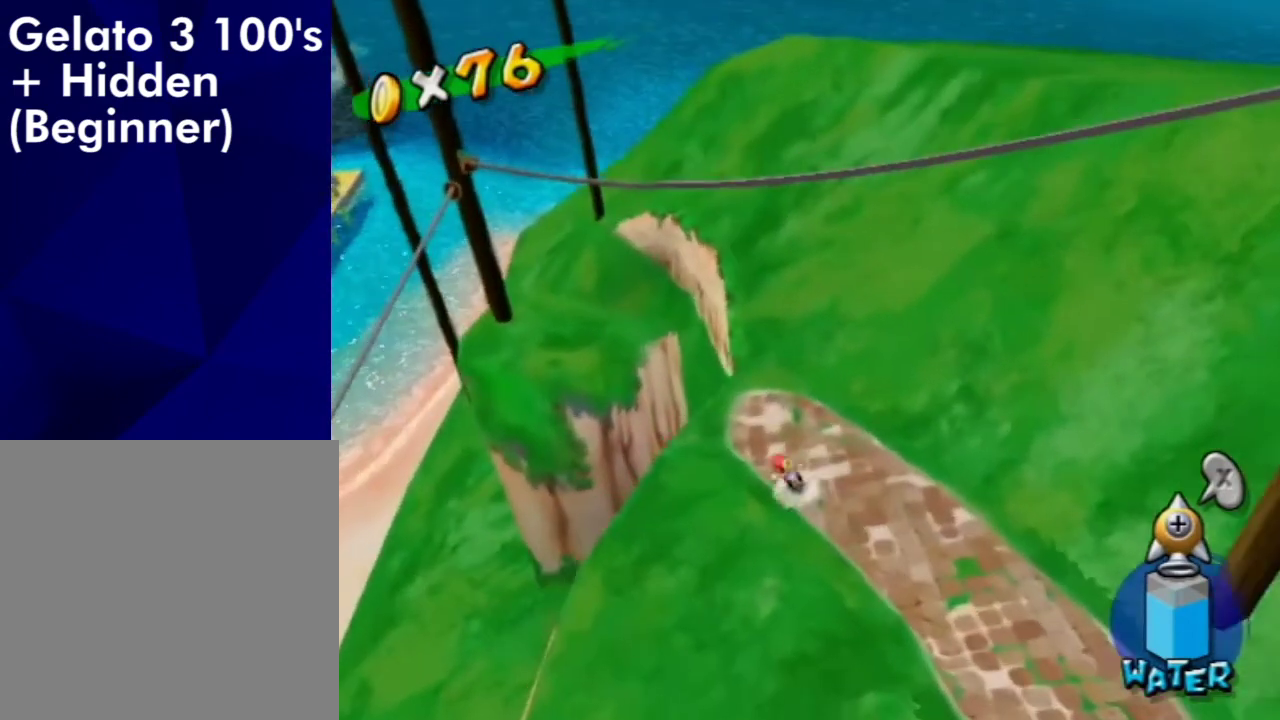
{"dt_ms": 500, "buttons": [], "left_stick": "up-left", "right_stick": "center", "events": [[133, "A", "up"]]}